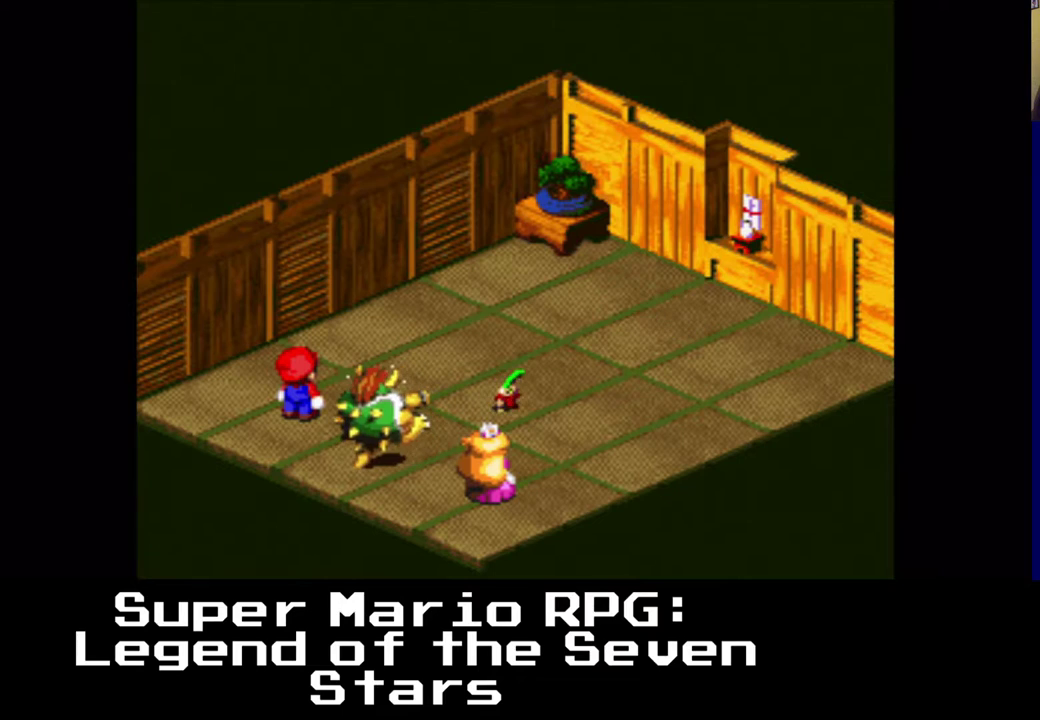
Gameplay with a controller (Xbox layout); each line is a JSON object with the inputs held at the frame after it. "events" lists button and stick changes between this image and that frame as [ms after this image, input, new state], when the widget could be followed in between. Not read: L3 R3.
{"buttons": [], "left_stick": "center", "right_stick": "center", "events": []}
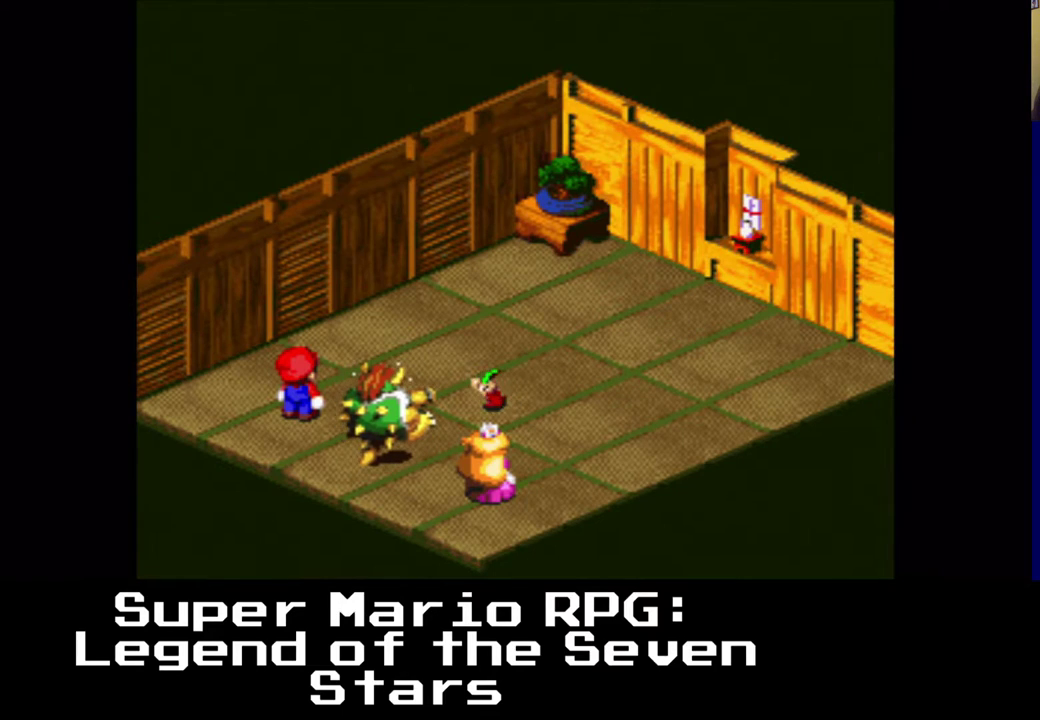
{"buttons": [], "left_stick": "center", "right_stick": "center", "events": []}
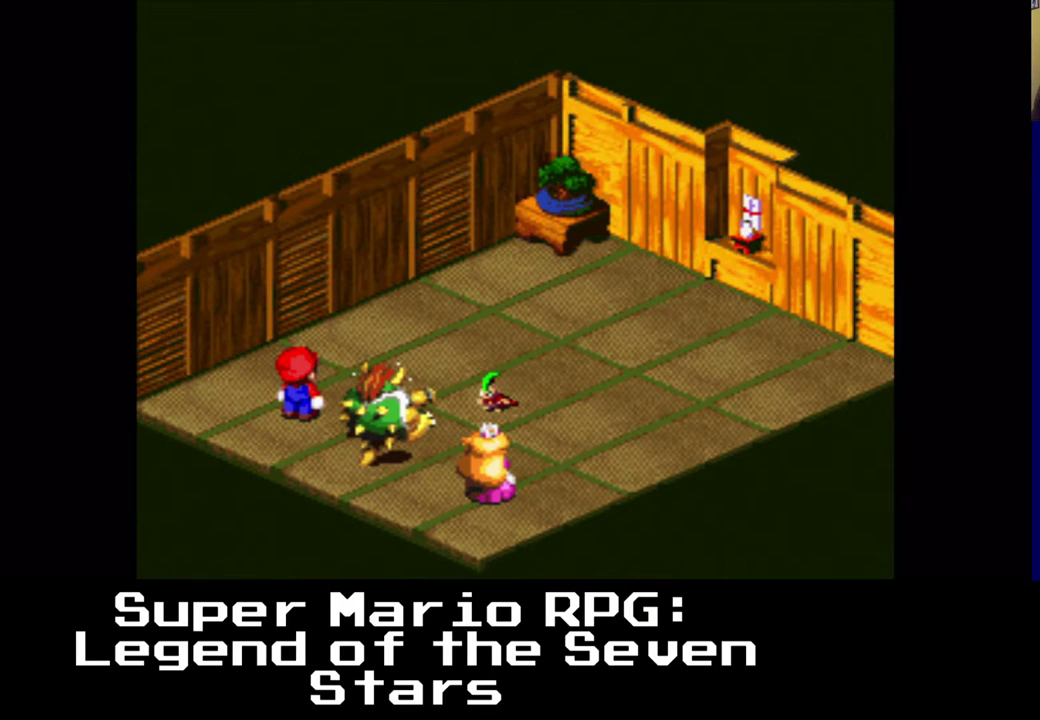
{"buttons": [], "left_stick": "center", "right_stick": "center", "events": []}
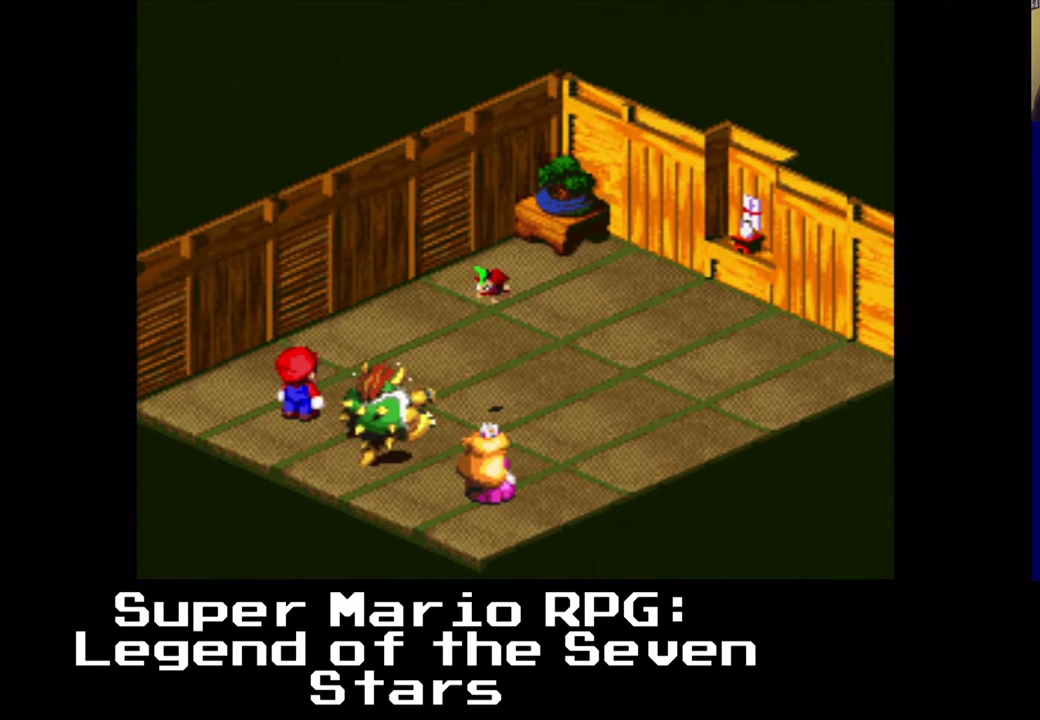
{"buttons": [], "left_stick": "center", "right_stick": "center", "events": [[117, "B", "down"], [250, "B", "up"]]}
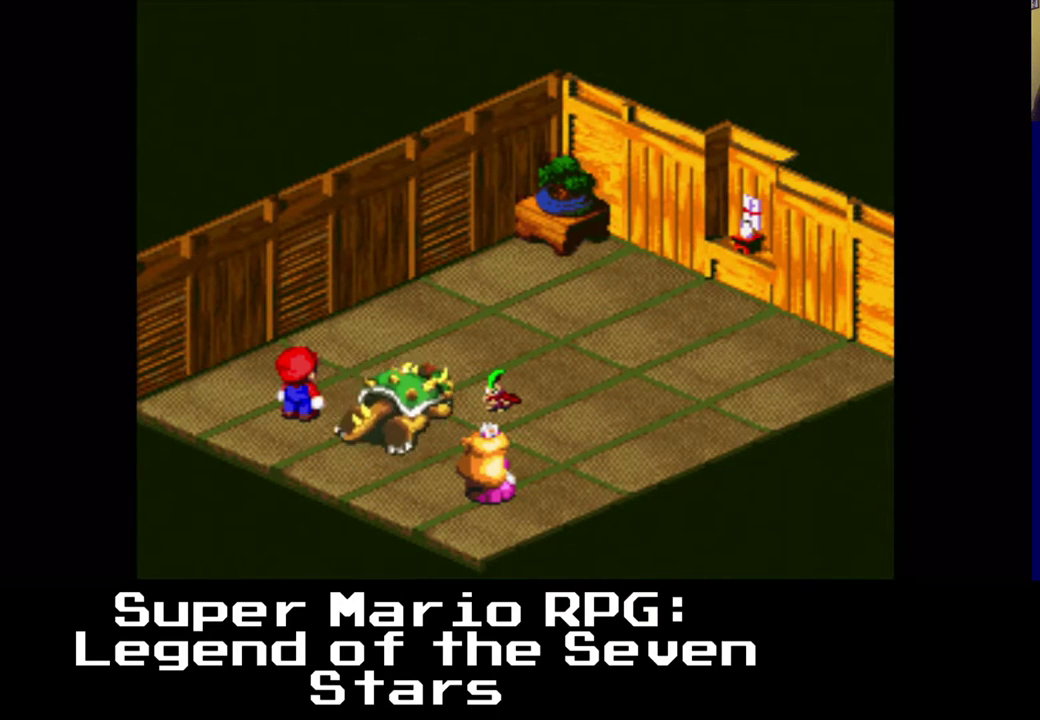
{"buttons": [], "left_stick": "center", "right_stick": "center", "events": []}
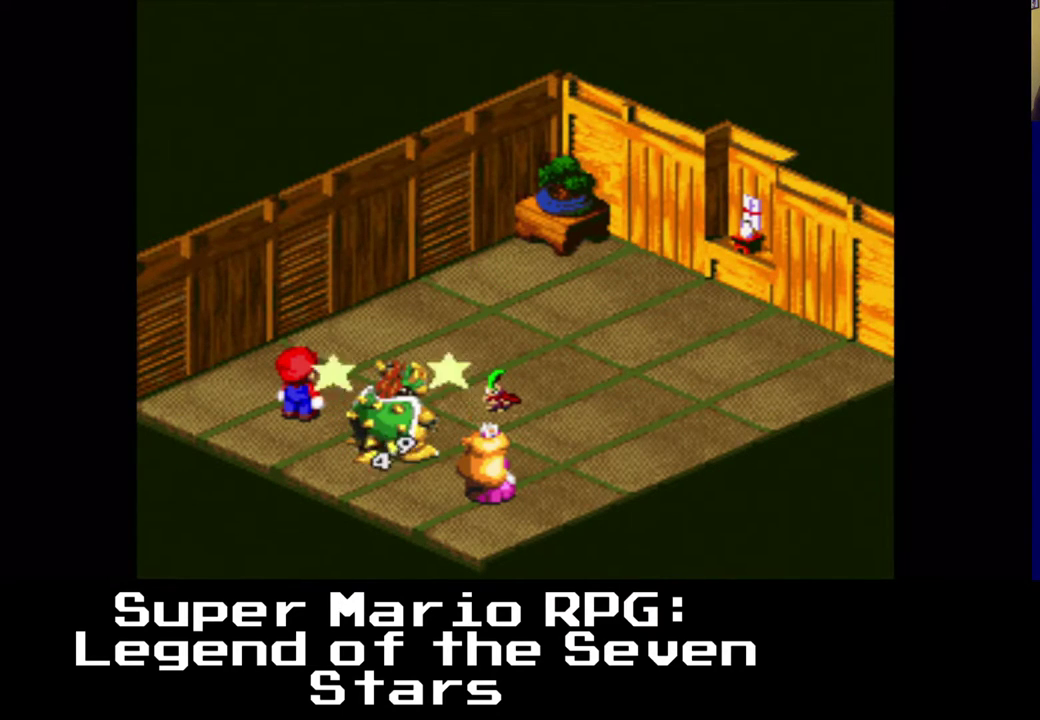
{"buttons": [], "left_stick": "center", "right_stick": "center", "events": []}
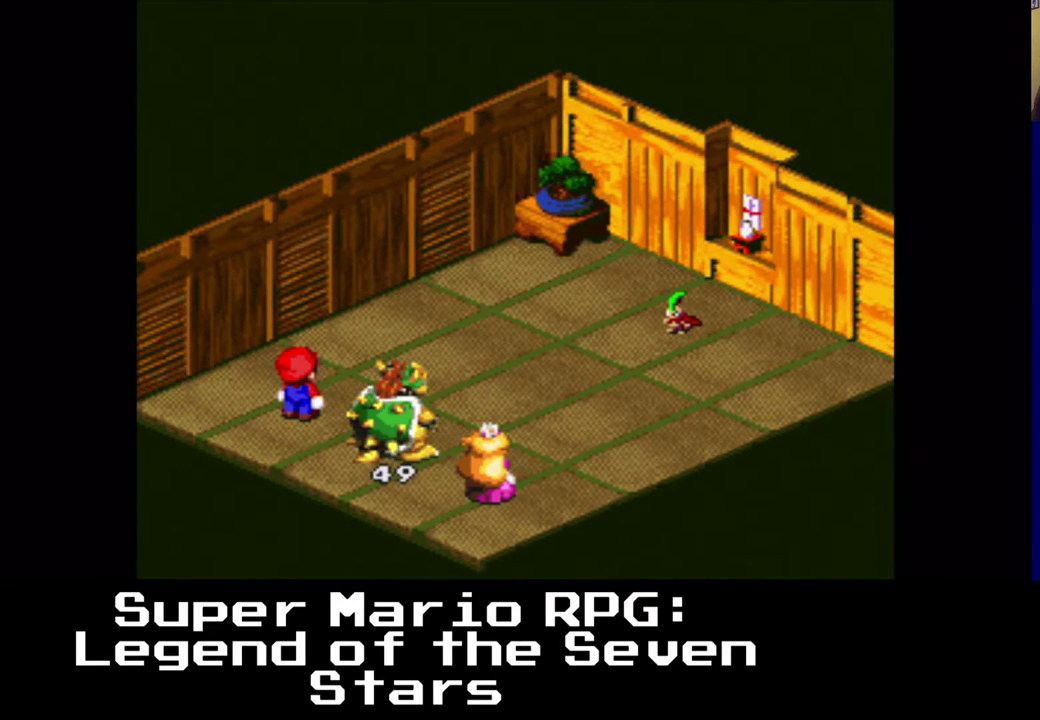
{"buttons": [], "left_stick": "center", "right_stick": "center", "events": []}
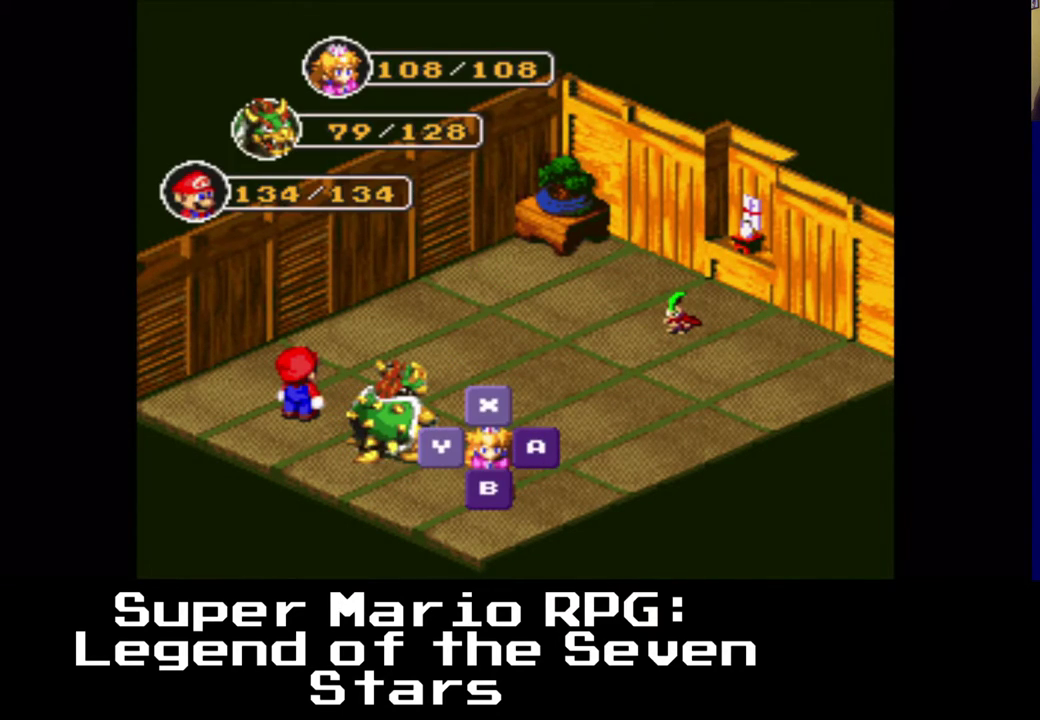
{"buttons": [], "left_stick": "center", "right_stick": "center", "events": []}
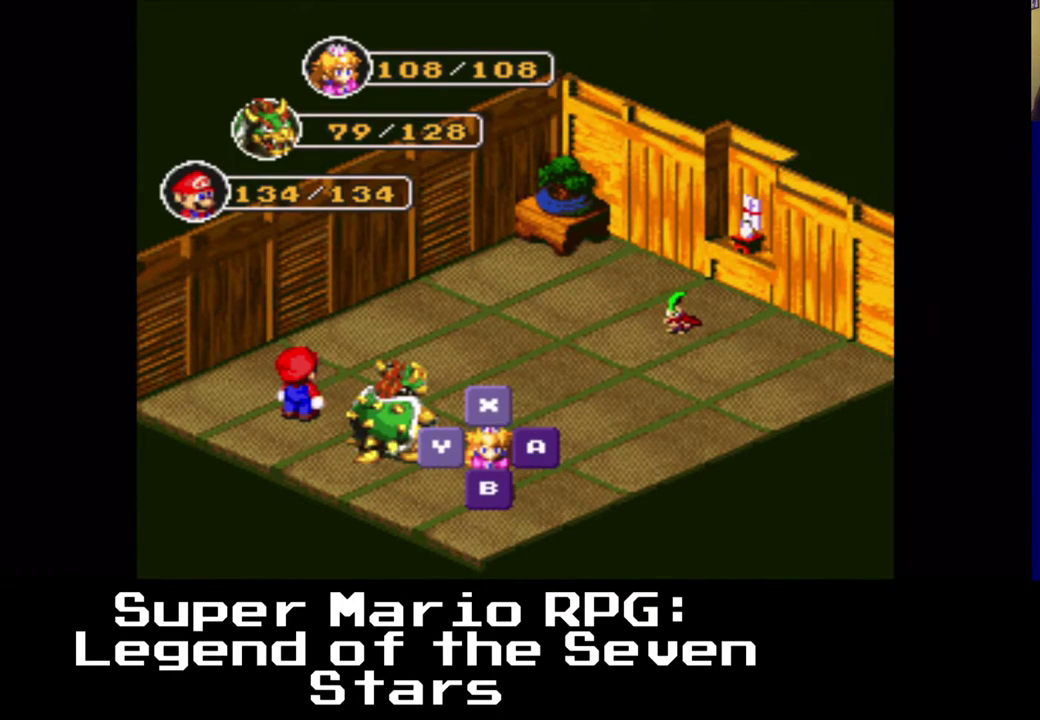
{"buttons": [], "left_stick": "center", "right_stick": "center", "events": [[200, "X", "down"], [333, "X", "up"]]}
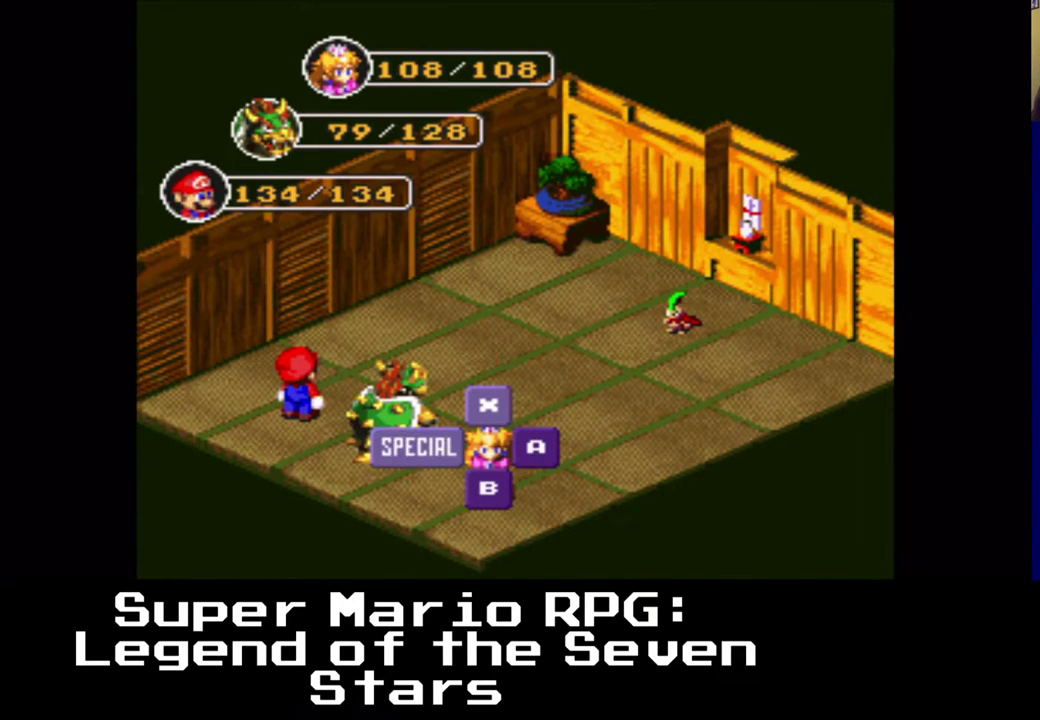
{"buttons": ["X"], "left_stick": "center", "right_stick": "center", "events": [[450, "X", "down"]]}
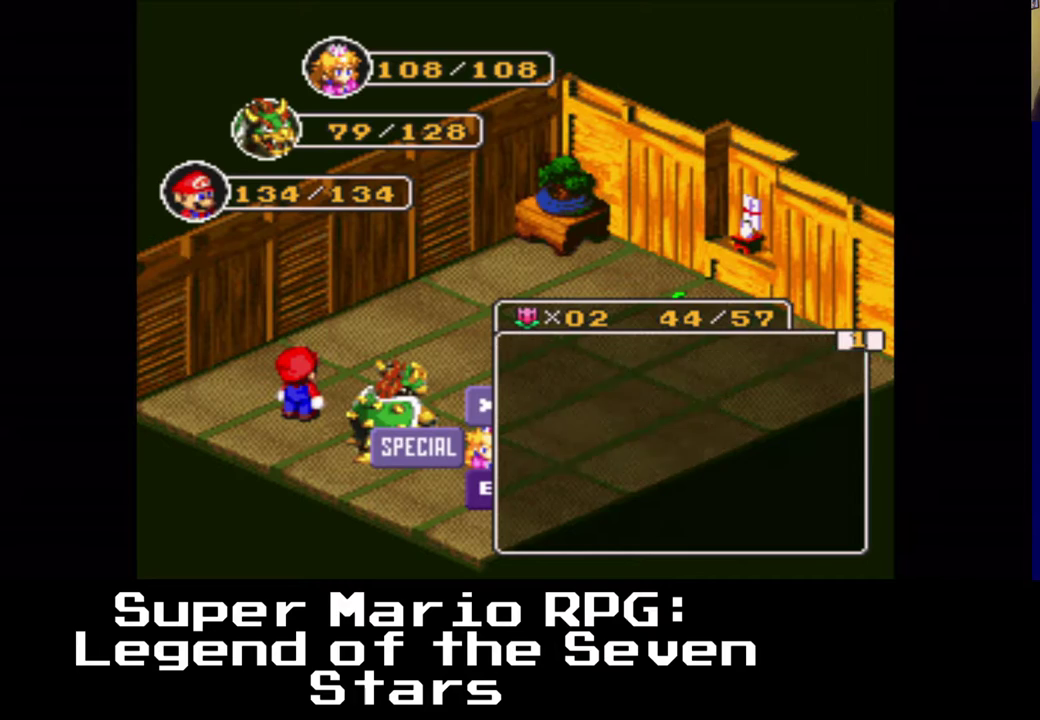
{"buttons": [], "left_stick": "center", "right_stick": "center", "events": [[67, "X", "up"]]}
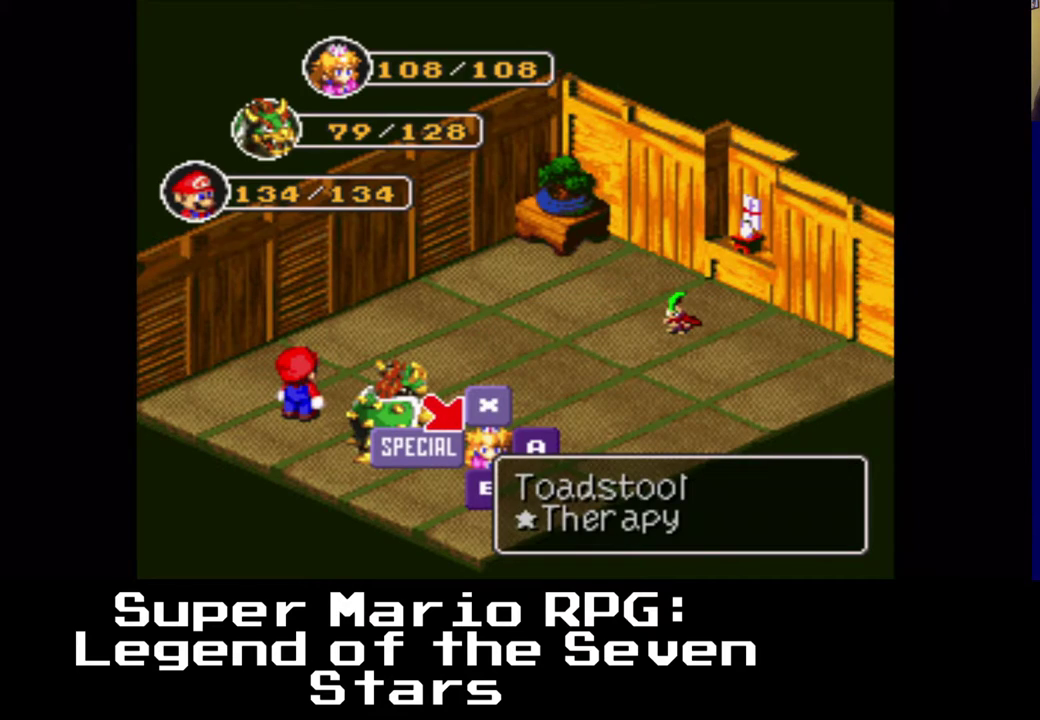
{"buttons": [], "left_stick": "center", "right_stick": "center", "events": [[350, "DPAD_LEFT", "down"], [417, "DPAD_LEFT", "up"], [433, "DPAD_LEFT", "down"], [450, "DPAD_LEFT", "up"]]}
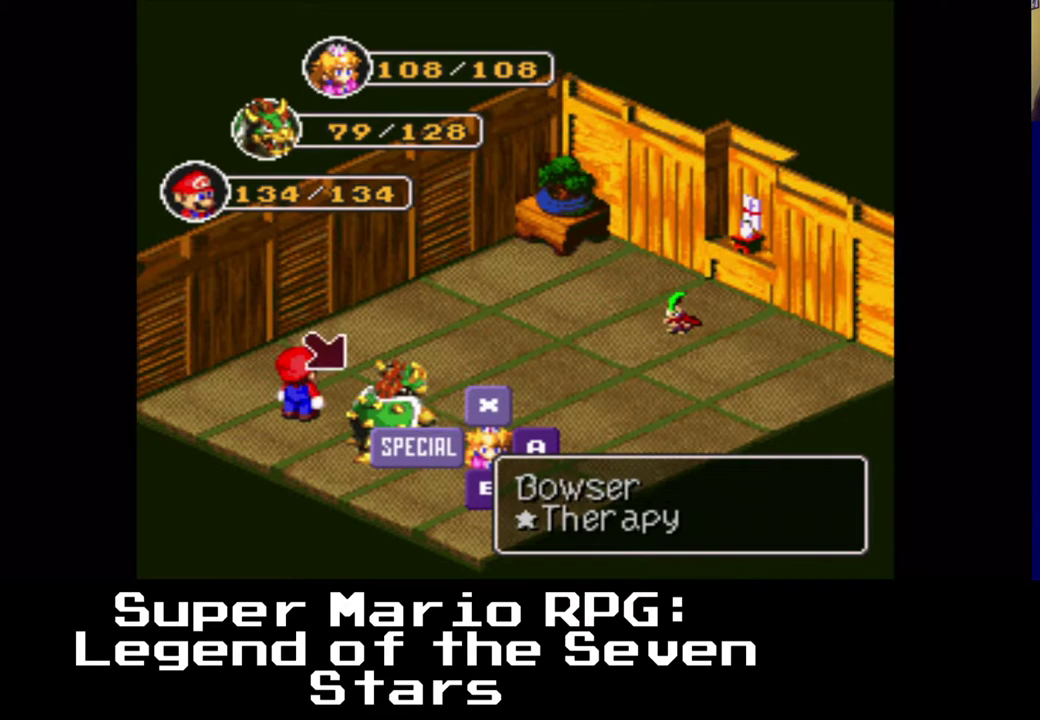
{"buttons": [], "left_stick": "center", "right_stick": "center", "events": [[317, "X", "down"], [433, "X", "up"]]}
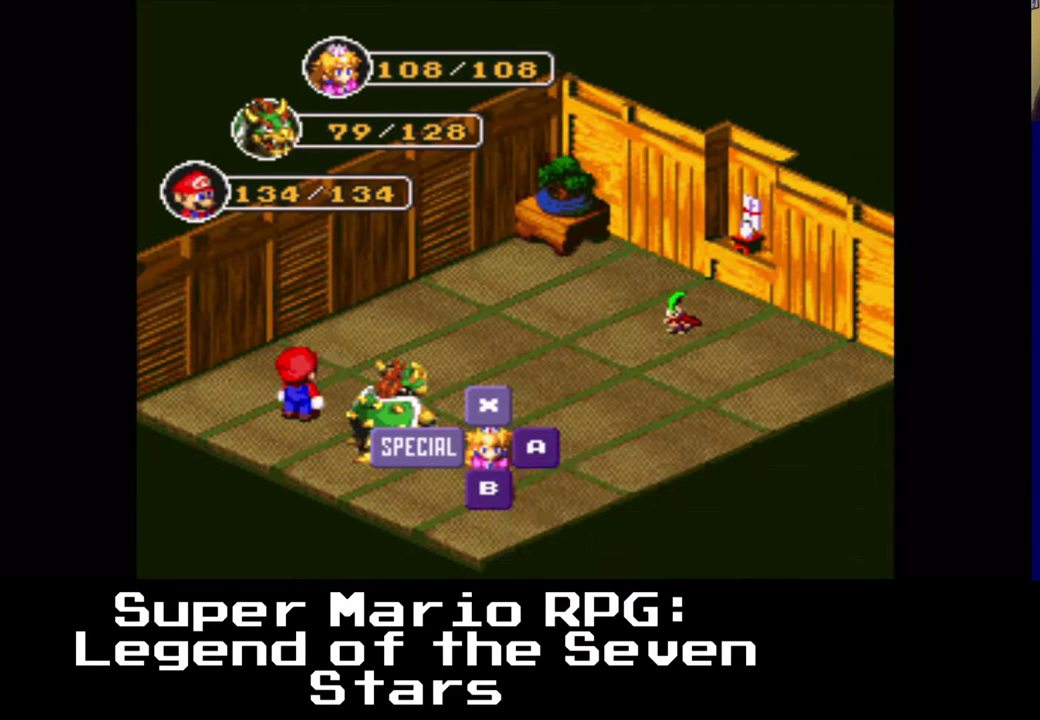
{"buttons": [], "left_stick": "center", "right_stick": "center", "events": []}
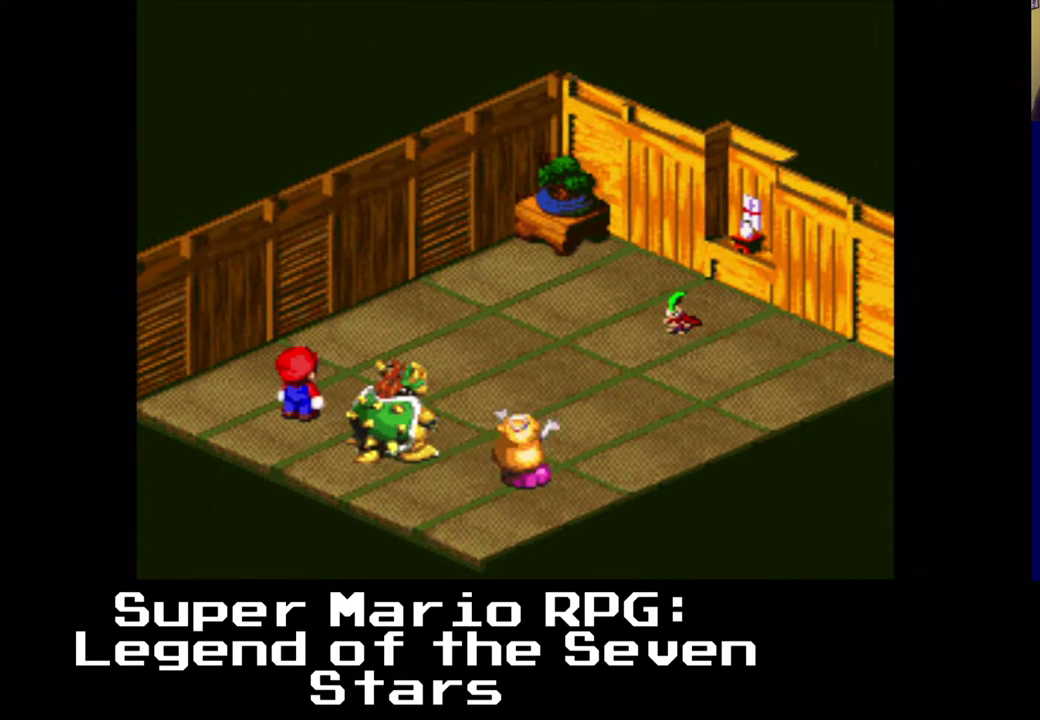
{"buttons": [], "left_stick": "center", "right_stick": "center", "events": []}
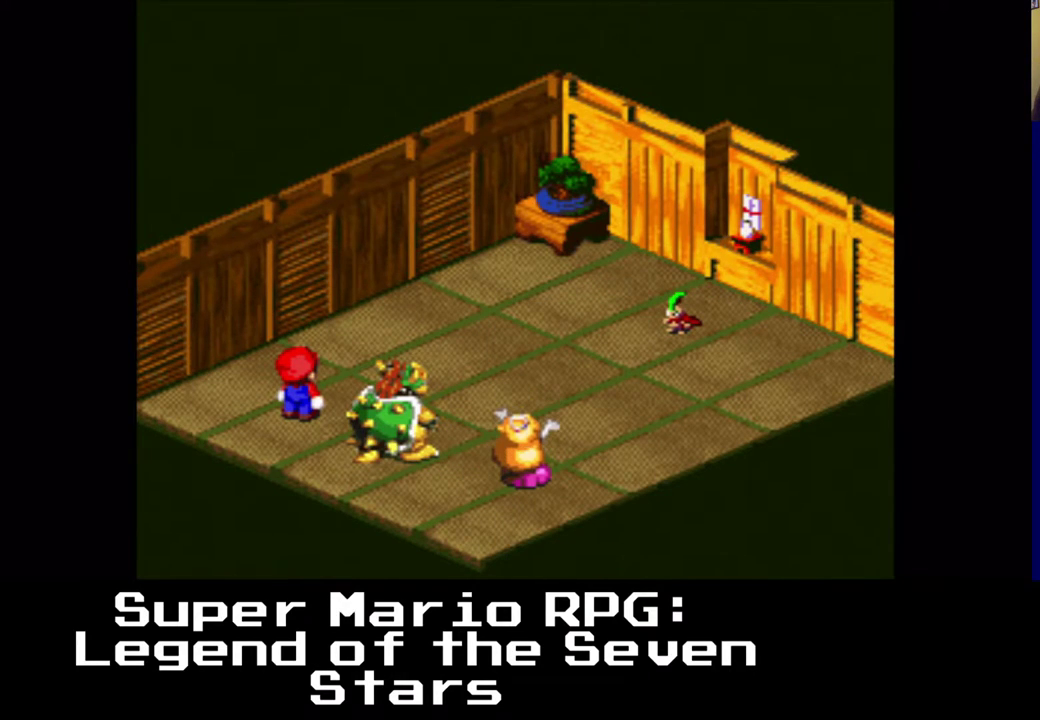
{"buttons": [], "left_stick": "center", "right_stick": "center", "events": []}
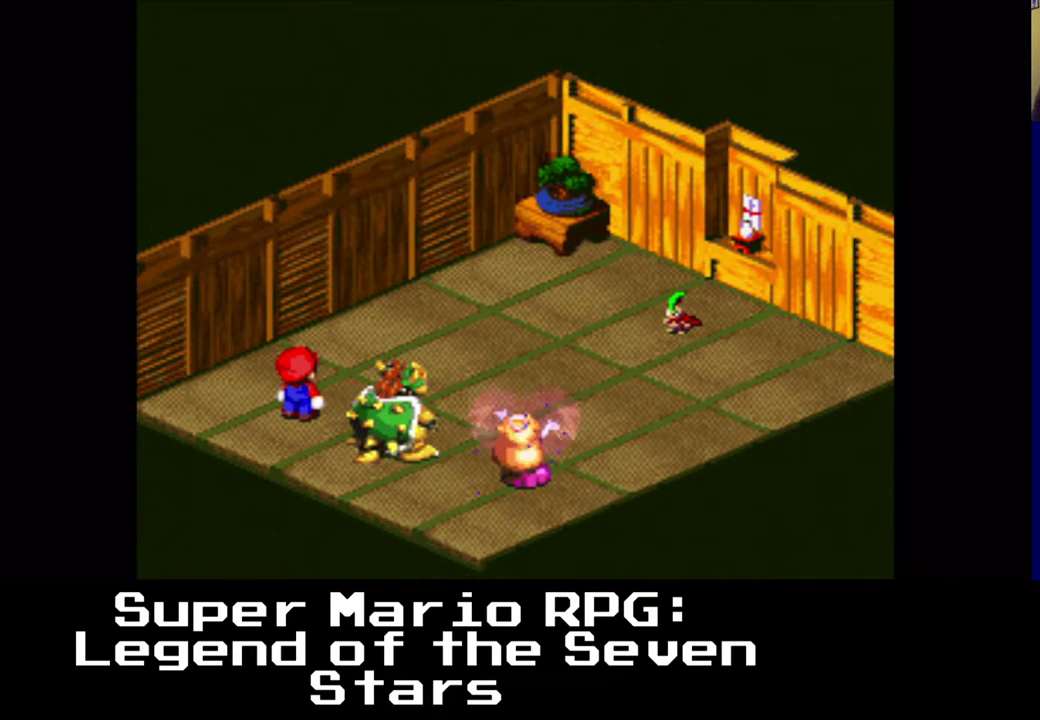
{"buttons": [], "left_stick": "center", "right_stick": "center", "events": []}
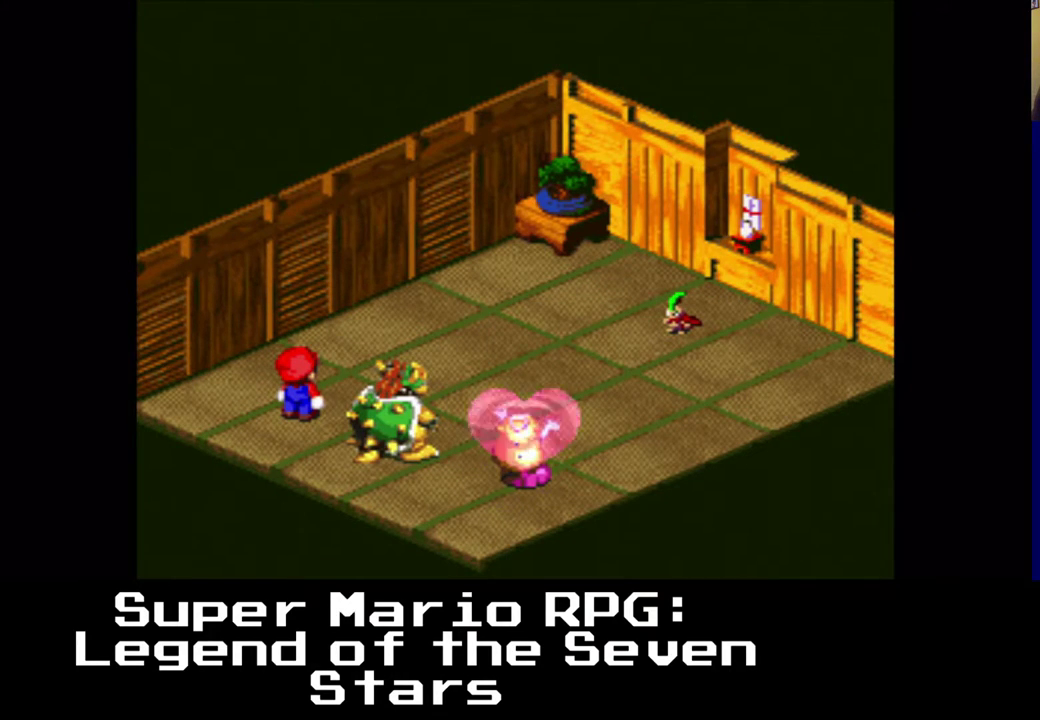
{"buttons": [], "left_stick": "center", "right_stick": "center", "events": []}
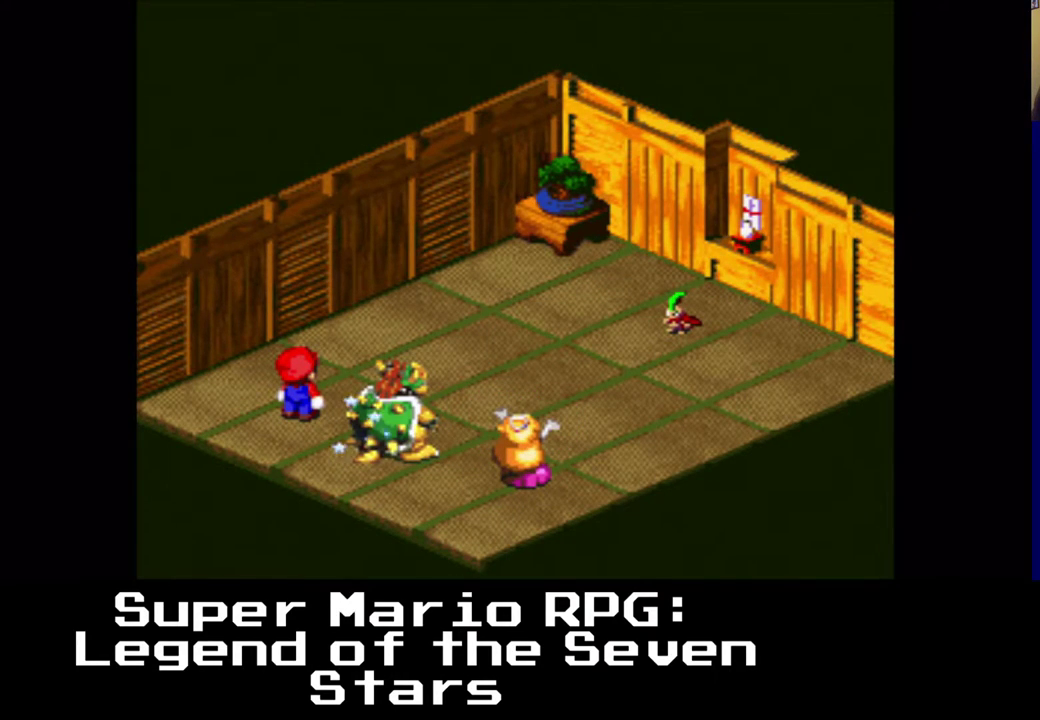
{"buttons": [], "left_stick": "center", "right_stick": "center", "events": []}
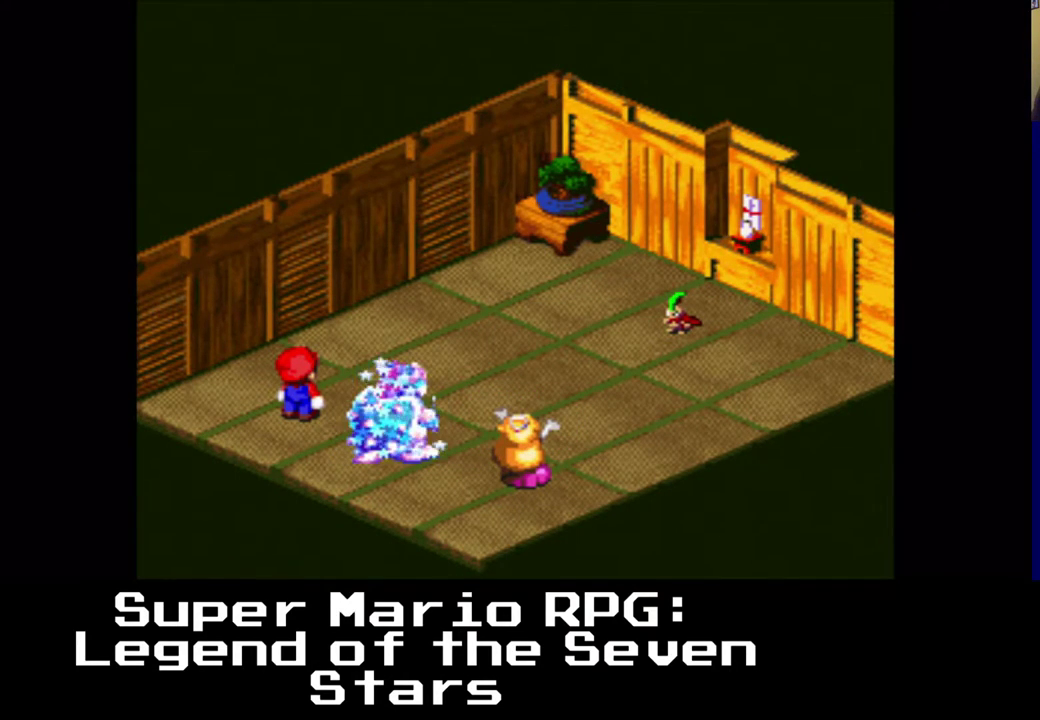
{"buttons": [], "left_stick": "center", "right_stick": "center", "events": [[200, "B", "down"], [333, "B", "up"]]}
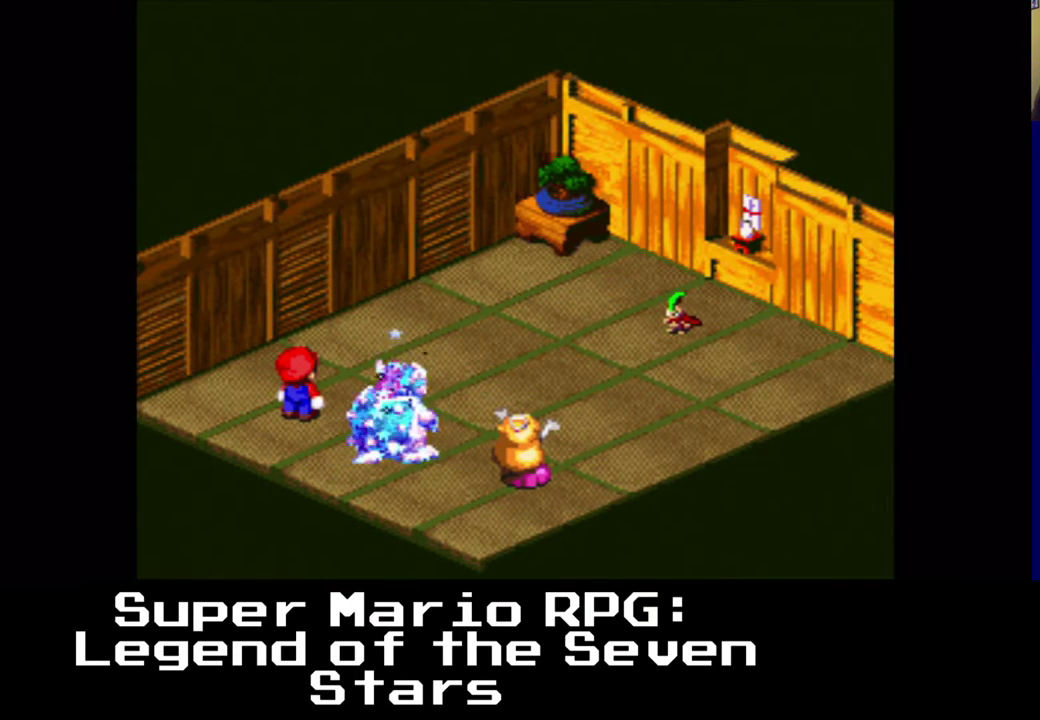
{"buttons": [], "left_stick": "center", "right_stick": "center", "events": []}
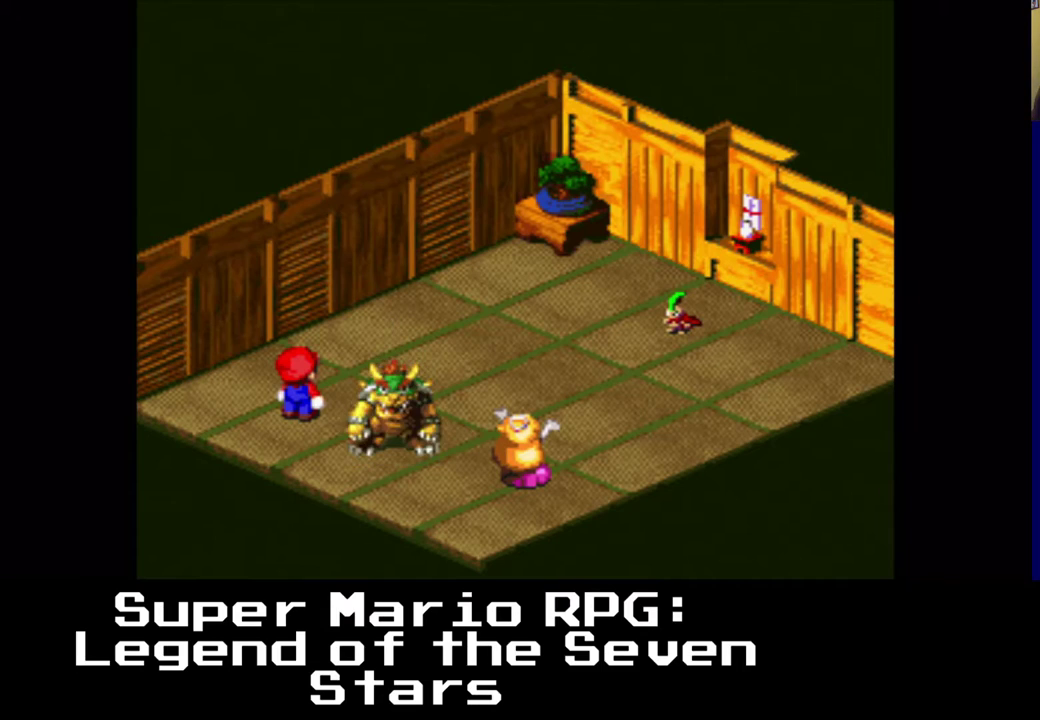
{"buttons": [], "left_stick": "center", "right_stick": "center", "events": []}